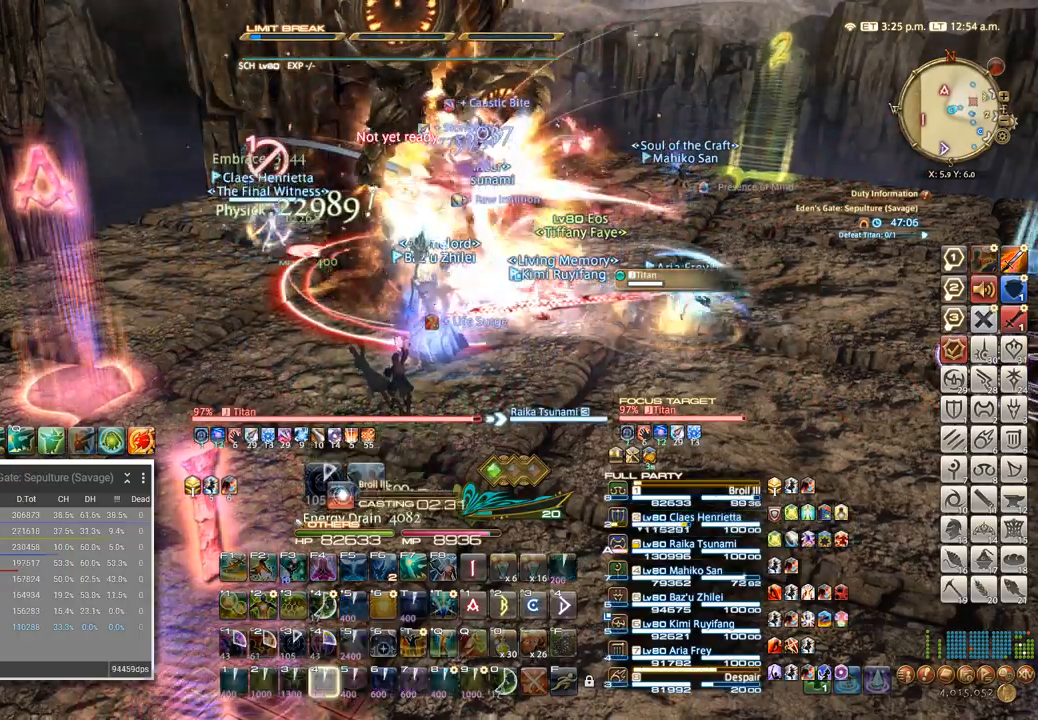
Gameplay with keyboard; each line is a JSON object with the keys held at the frame after it. "events" lists presses ("down") and releases ("up") of ".", "/", "0", "1", "2", "3", "4", "5", "6", "7", "8", "9", "a", "alt_l", "alt_r", "b", "backslash", "backspace", "c", "caps_lock", "comma", "ctrl_l", "ctrl_r", "d", "e", "equals", "escape", "f", "f1", "f10", "f11", "f12", "f2", "f3", "f4", "f5", "f6", "f7", "f8", "f9", "g", "h", "i", "j", "k", "l", "lbracket", "m", "minus", "n", "o", "p", "q", "quote", "r", "rbracket", "return", "s", "semicolon", "shift_l", "shift_r", "space", "super", "t", "tab", "tilde", "u", "v", "w", "x", "y" and "z" between this image and that frame as [ms after this image, input, new state], when the widget could be followed in between. No other keys are recorded. Mouse input is not recorded.
{"keys": [], "events": [[117, "4", "up"], [233, "4", "down"], [350, "4", "up"]]}
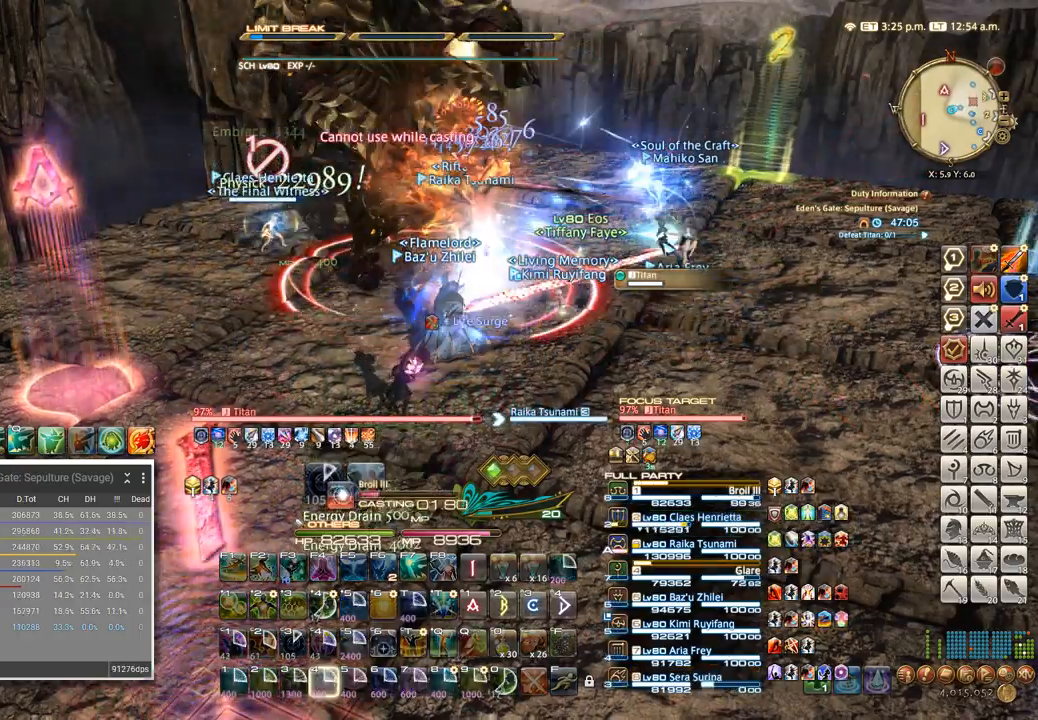
{"keys": [], "events": []}
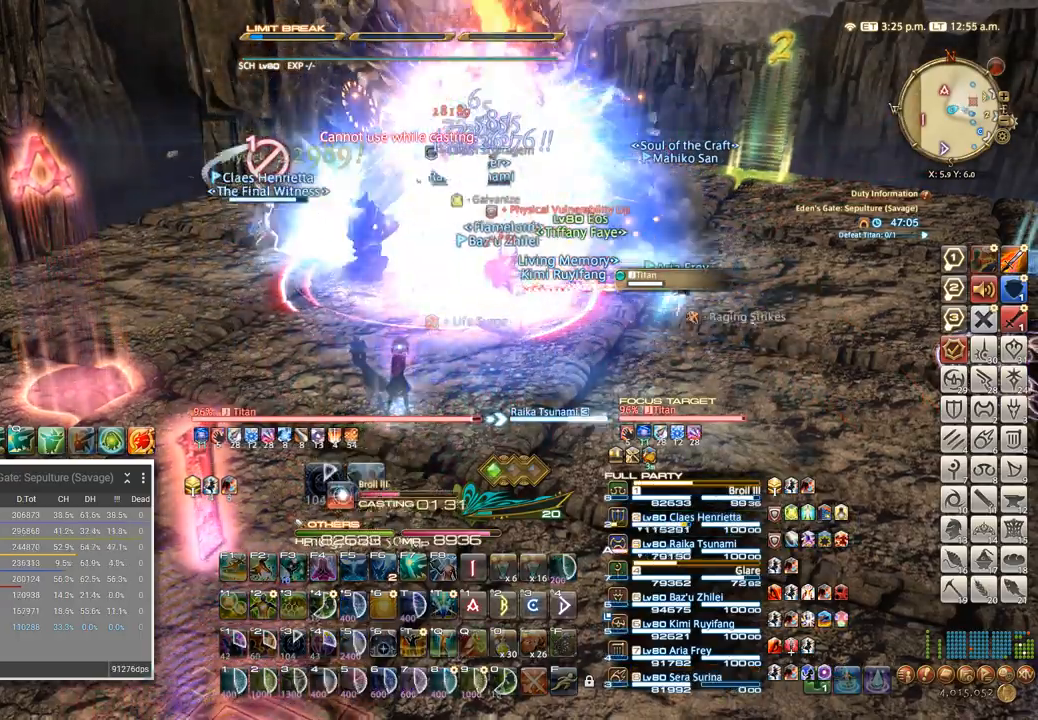
{"keys": [], "events": []}
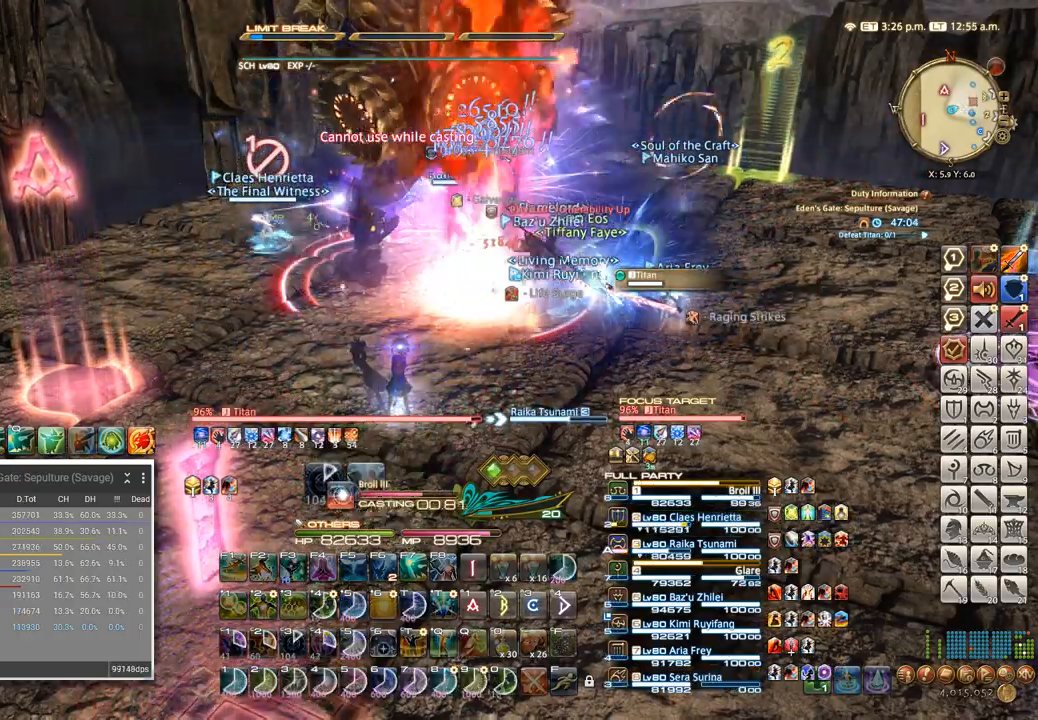
{"keys": [], "events": []}
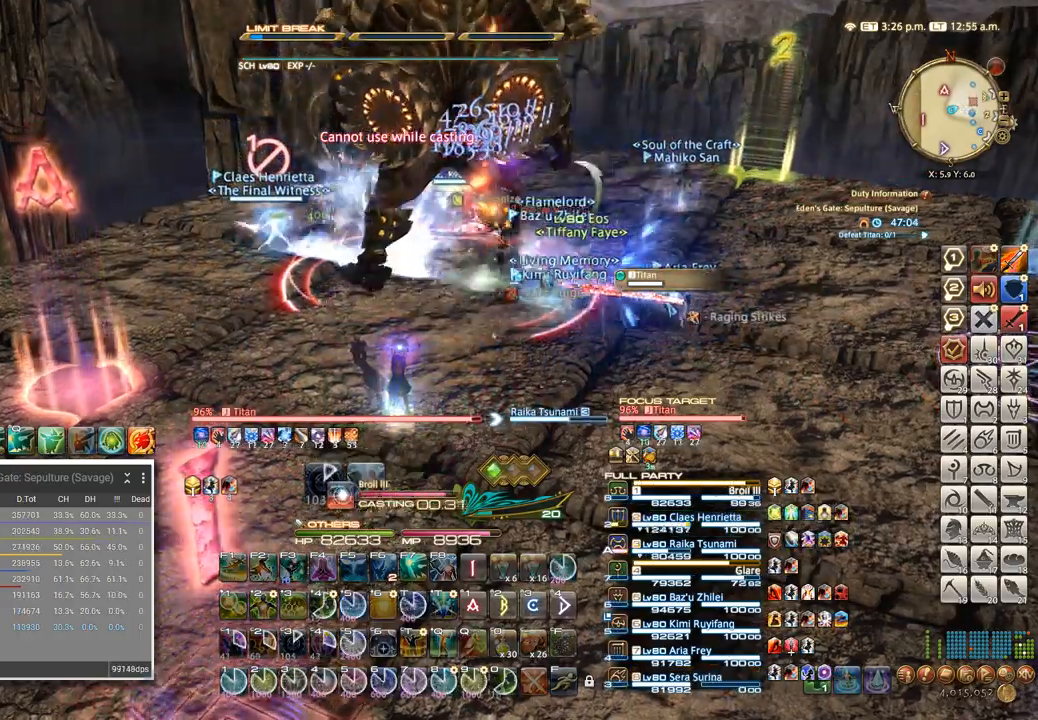
{"keys": ["5"], "events": [[17, "a", "down"], [50, "w", "down"], [150, "5", "down"], [200, "a", "up"], [200, "w", "up"], [233, "5", "up"], [300, "5", "down"], [367, "5", "up"], [433, "5", "down"]]}
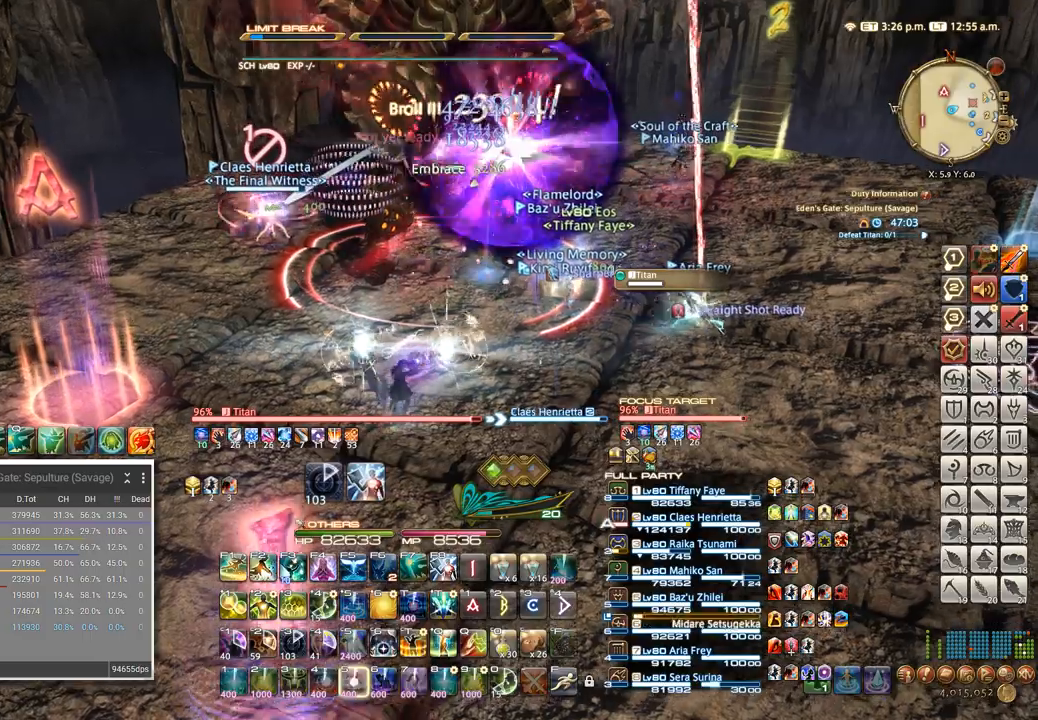
{"keys": [], "events": [[17, "5", "up"], [50, "5", "down"], [183, "5", "up"], [317, "d", "down"], [433, "q", "down"], [450, "d", "up"], [500, "q", "up"]]}
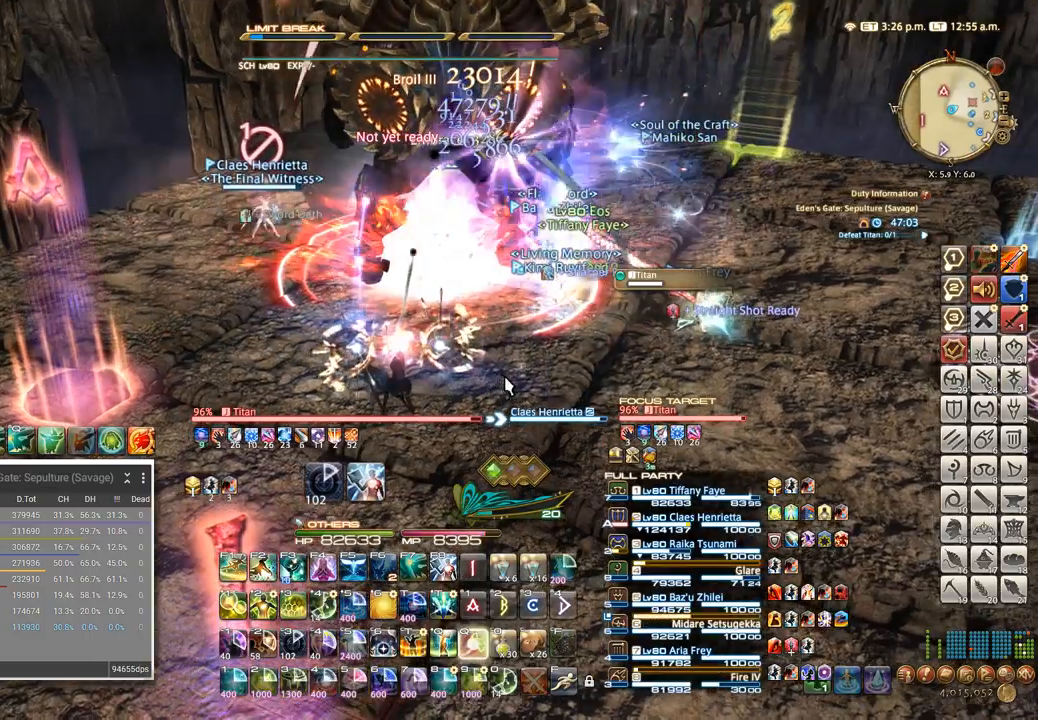
{"keys": [], "events": [[67, "q", "down"], [117, "q", "up"], [200, "q", "down"], [433, "q", "up"]]}
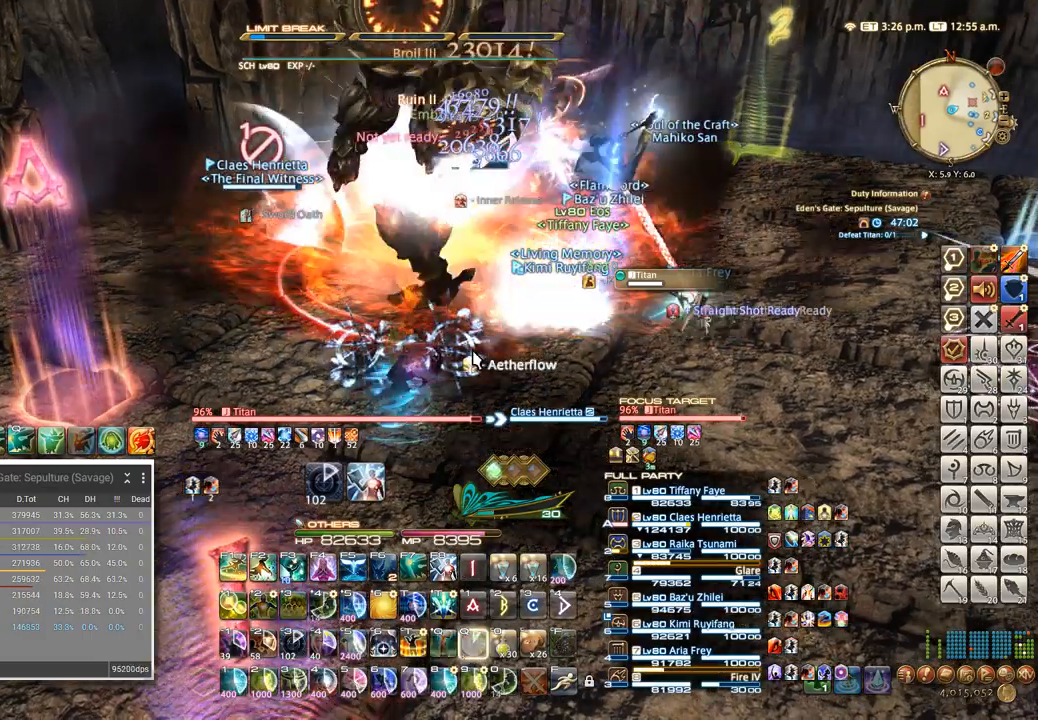
{"keys": ["a"], "events": [[83, "a", "down"], [83, "d", "down"], [150, "w", "down"], [200, "d", "up"], [233, "a", "up"], [233, "w", "up"], [300, "a", "down"]]}
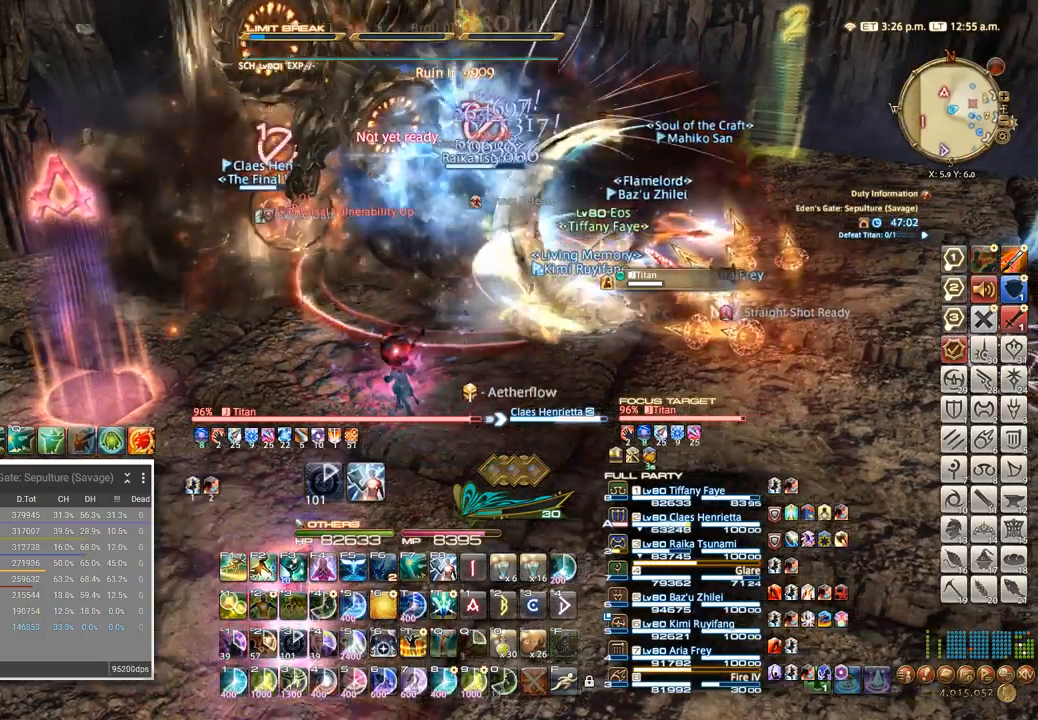
{"keys": ["a"], "events": [[50, "s", "down"], [83, "a", "up"], [233, "a", "down"], [267, "s", "up"]]}
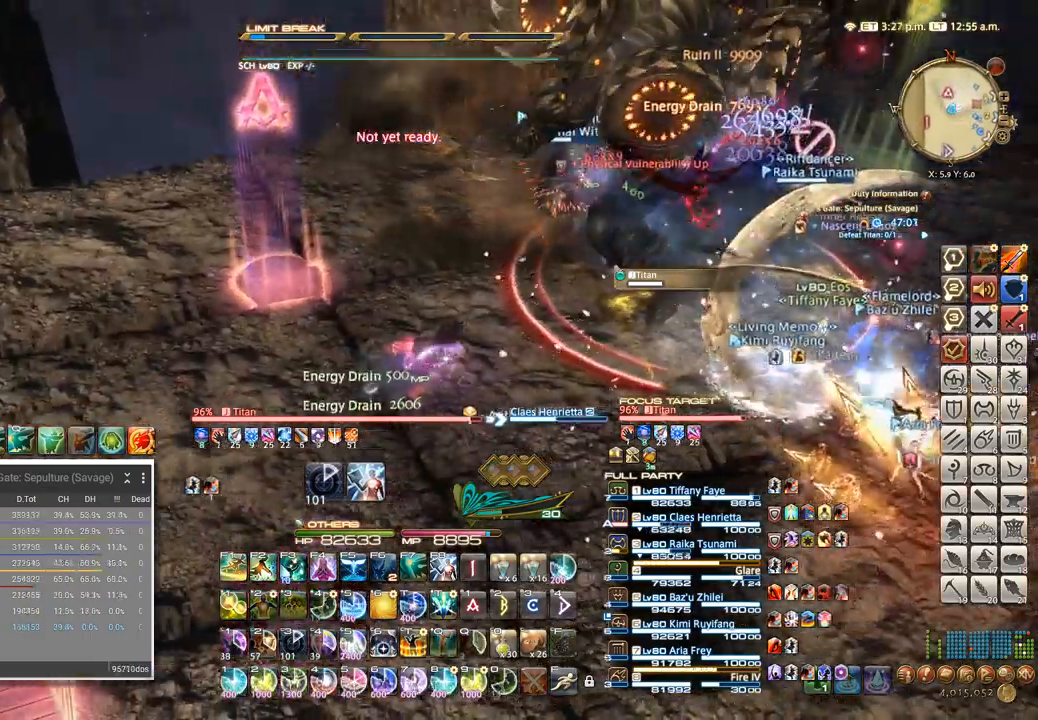
{"keys": [], "events": [[200, "a", "up"], [283, "4", "down"], [317, "4", "up"], [400, "4", "down"], [483, "4", "up"]]}
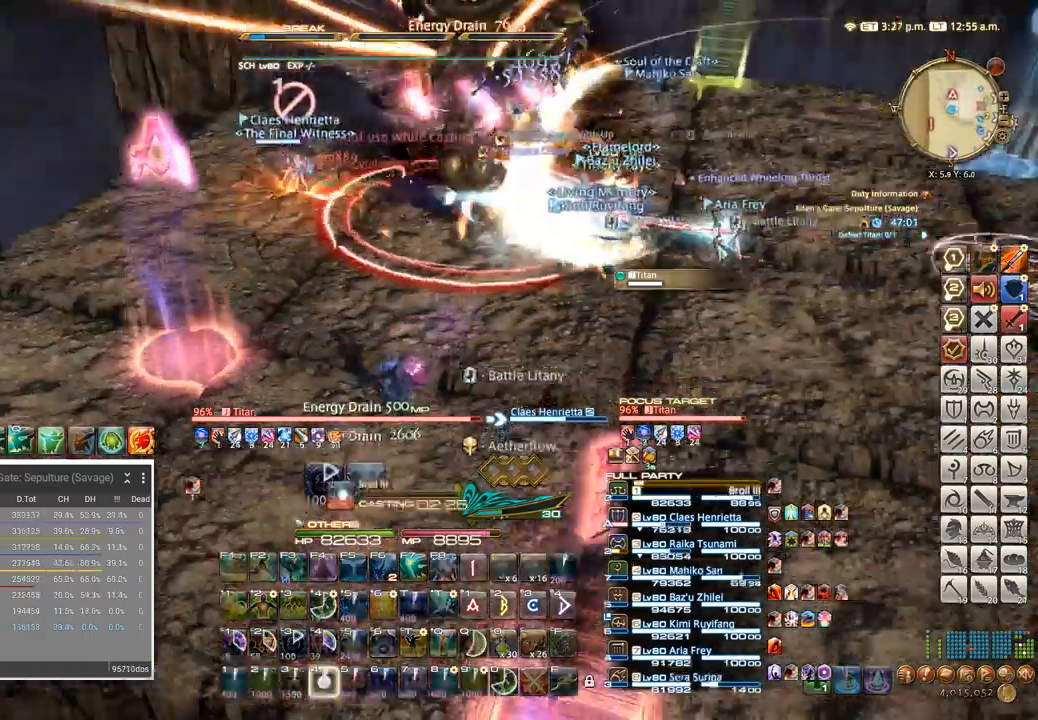
{"keys": [], "events": [[217, "4", "down"], [300, "4", "up"], [400, "4", "down"], [467, "4", "up"]]}
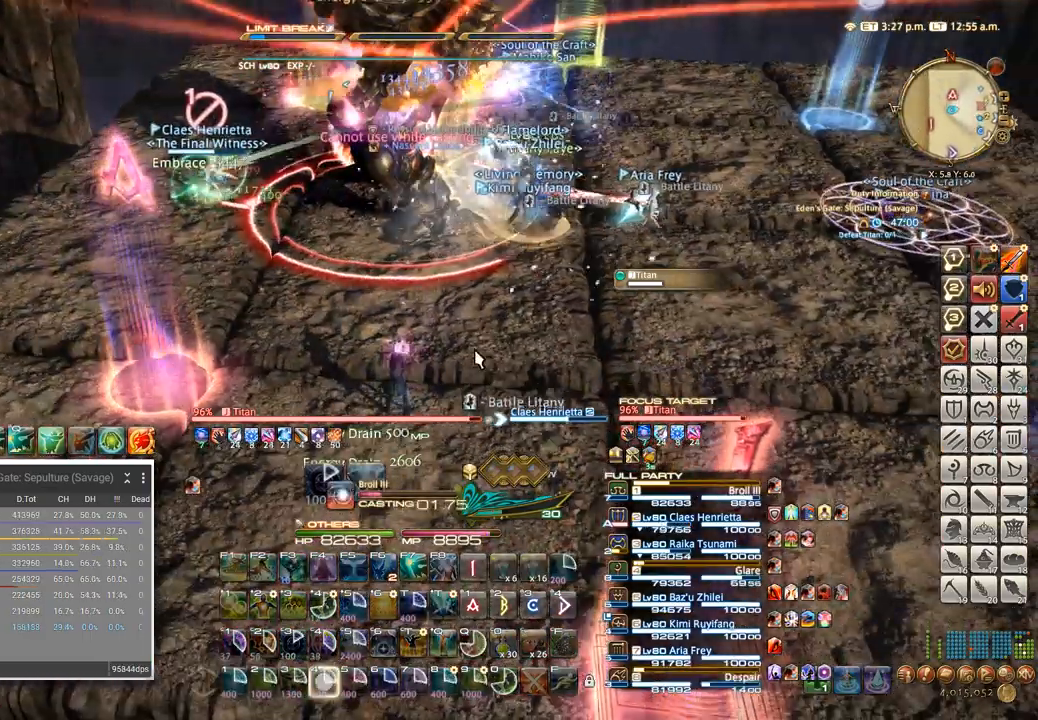
{"keys": [], "events": []}
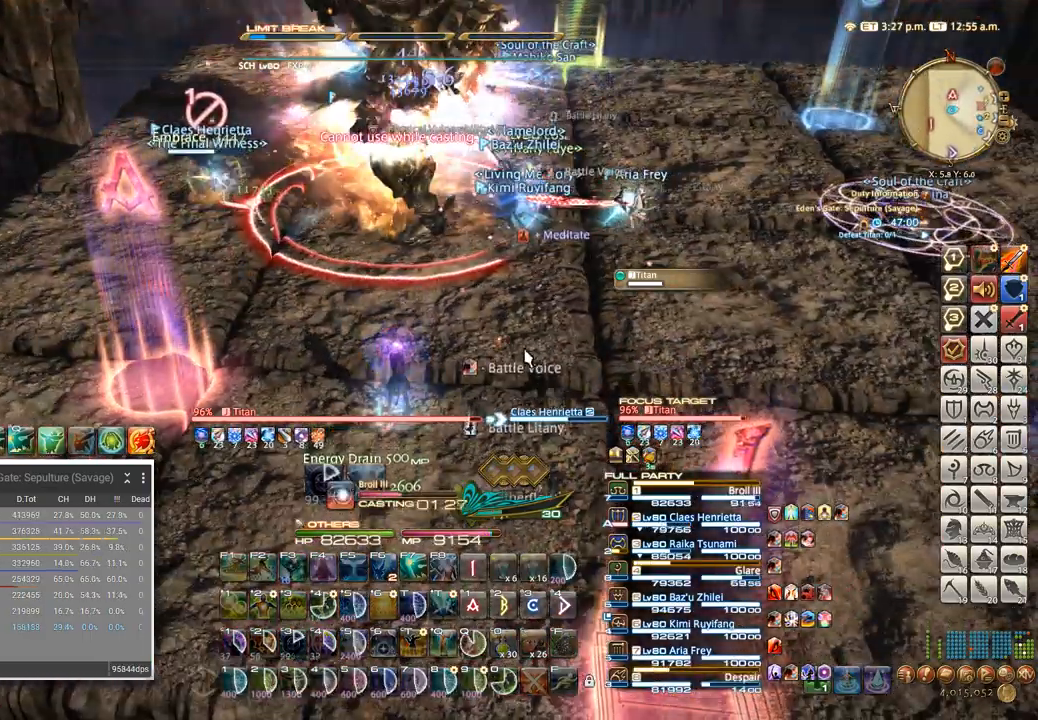
{"keys": [], "events": []}
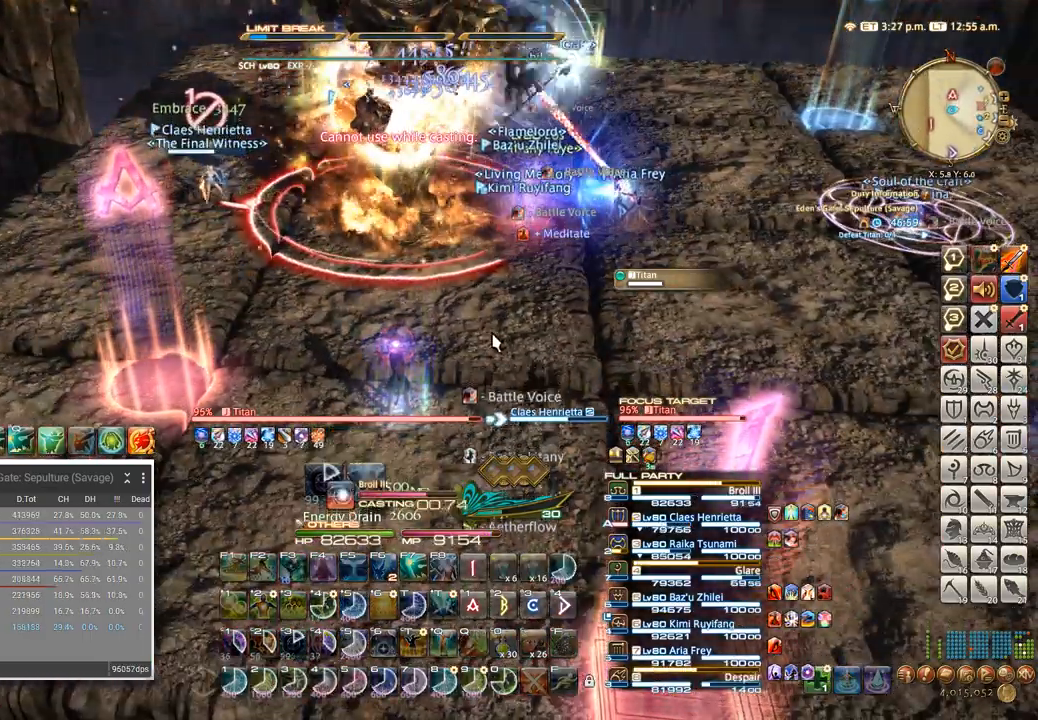
{"keys": [], "events": [[333, "4", "down"], [417, "4", "up"]]}
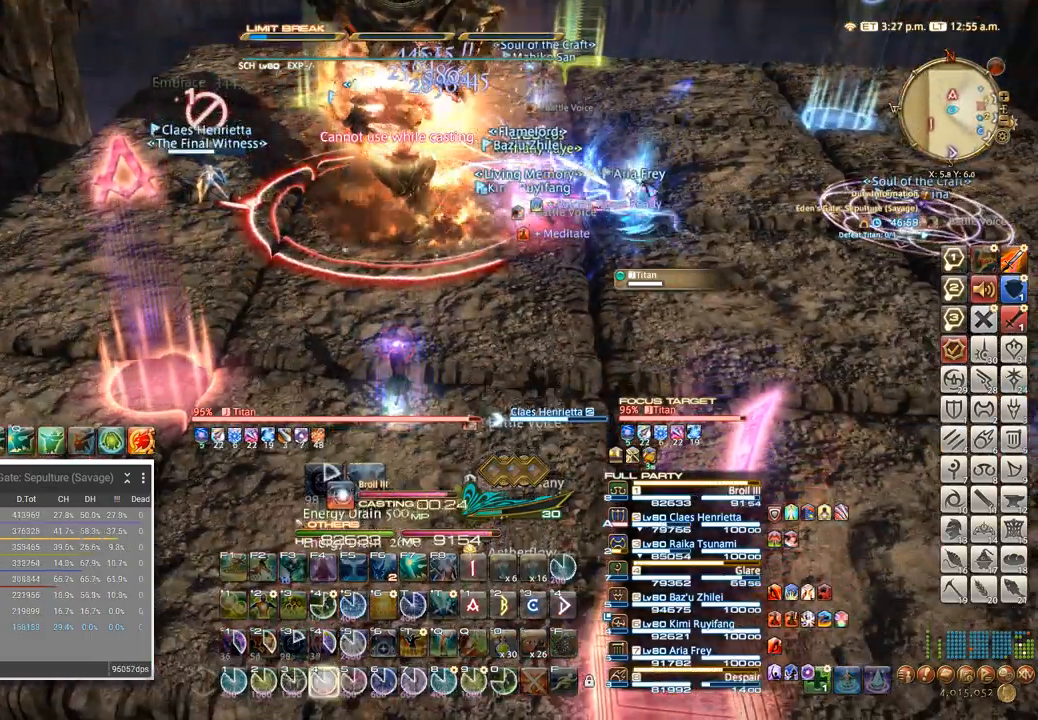
{"keys": [], "events": [[17, "4", "down"], [100, "4", "up"], [183, "4", "down"], [283, "4", "up"], [367, "4", "down"], [450, "4", "up"]]}
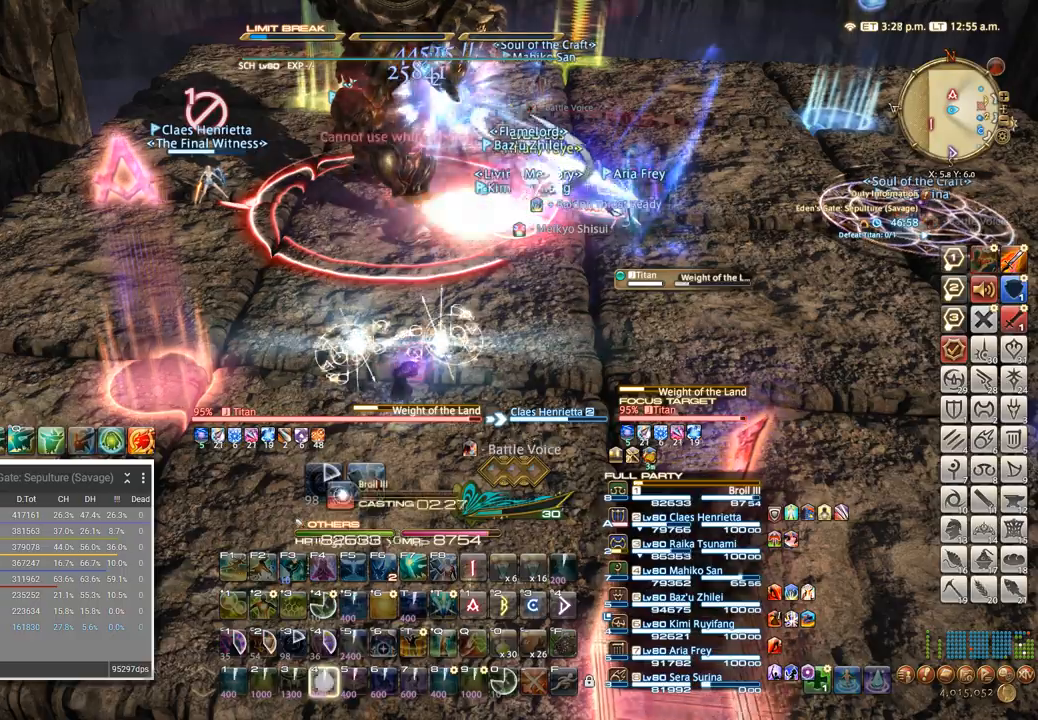
{"keys": [], "events": [[33, "4", "down"], [117, "4", "up"], [217, "4", "down"], [283, "4", "up"], [367, "4", "down"], [450, "4", "up"]]}
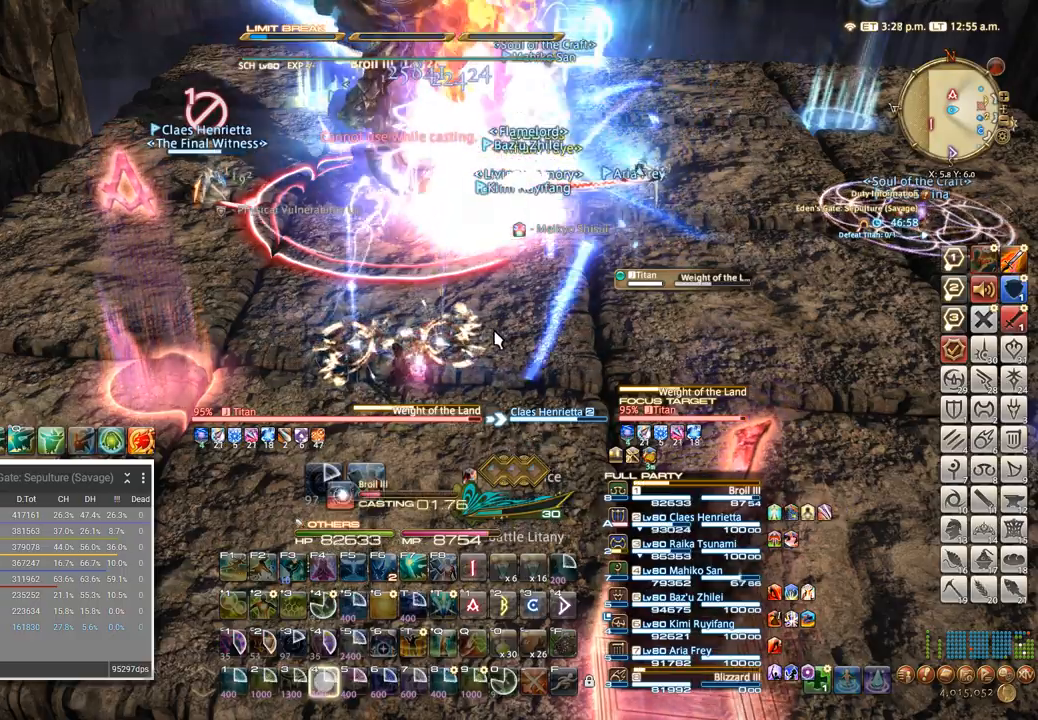
{"keys": [], "events": [[33, "4", "down"], [100, "4", "up"], [183, "4", "down"], [267, "4", "up"], [367, "4", "down"], [450, "4", "up"]]}
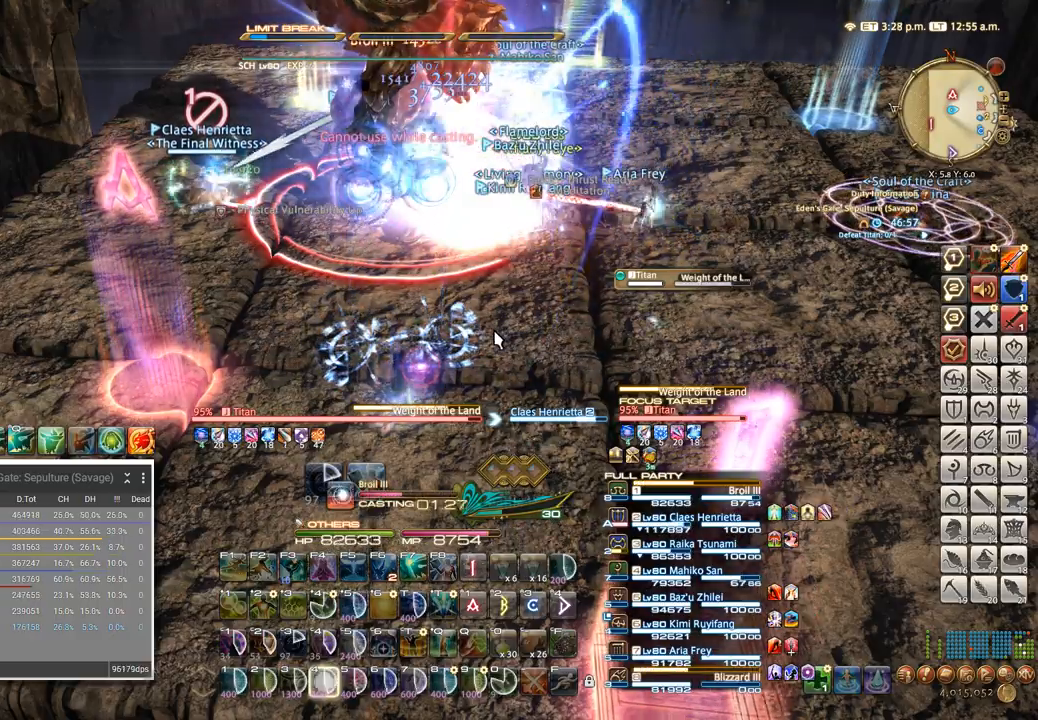
{"keys": [], "events": [[33, "4", "down"], [133, "4", "up"]]}
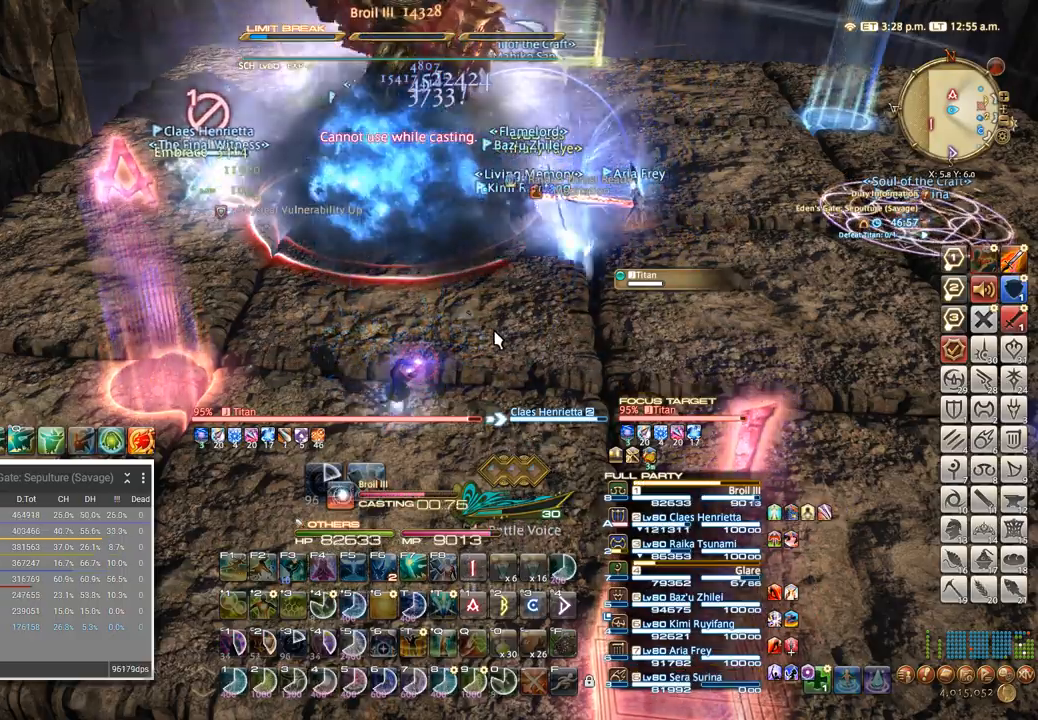
{"keys": [], "events": []}
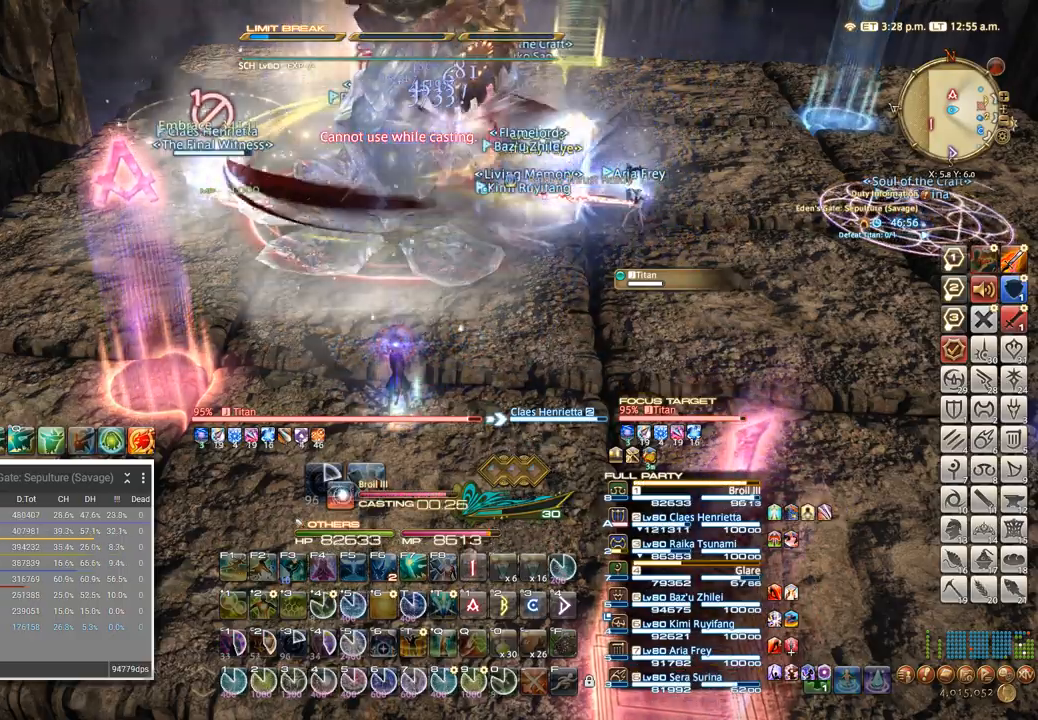
{"keys": ["a", "t"], "events": [[183, "a", "down"], [350, "t", "down"], [417, "t", "up"], [500, "t", "down"]]}
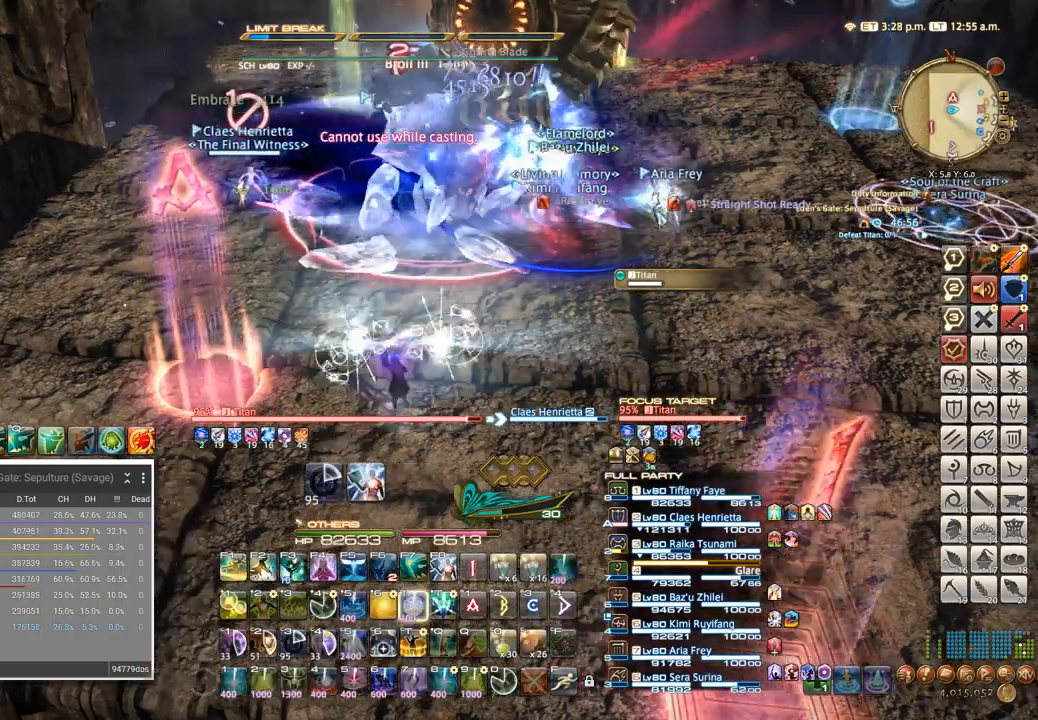
{"keys": ["a"], "events": [[67, "t", "up"]]}
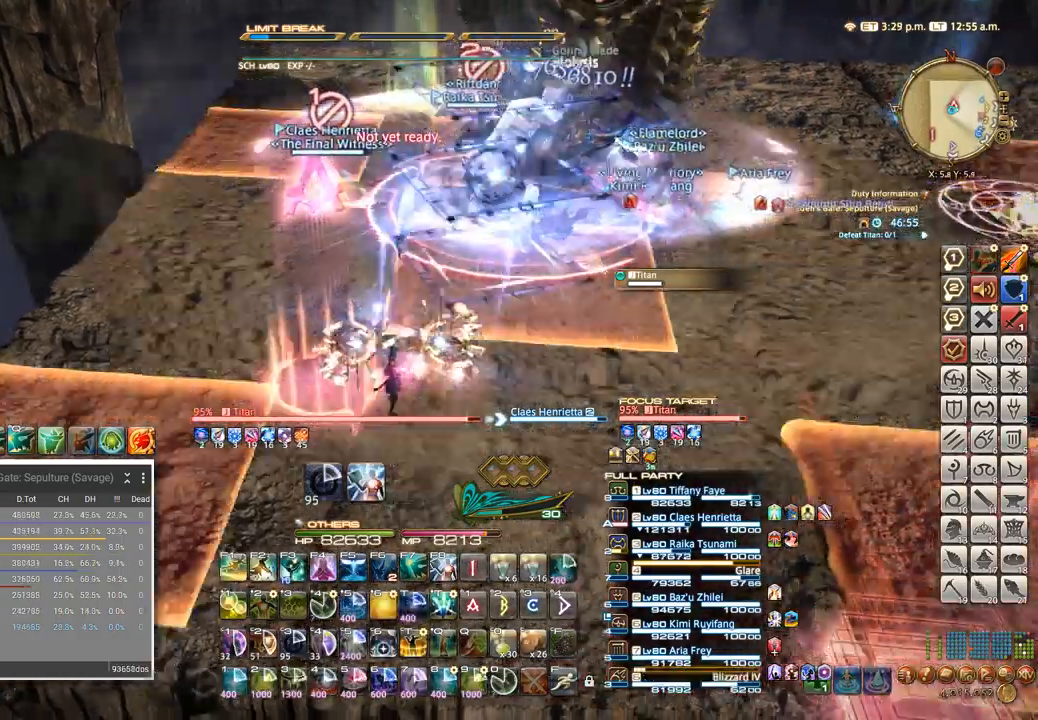
{"keys": [], "events": [[50, "a", "up"], [117, "f2", "down"], [233, "f2", "up"]]}
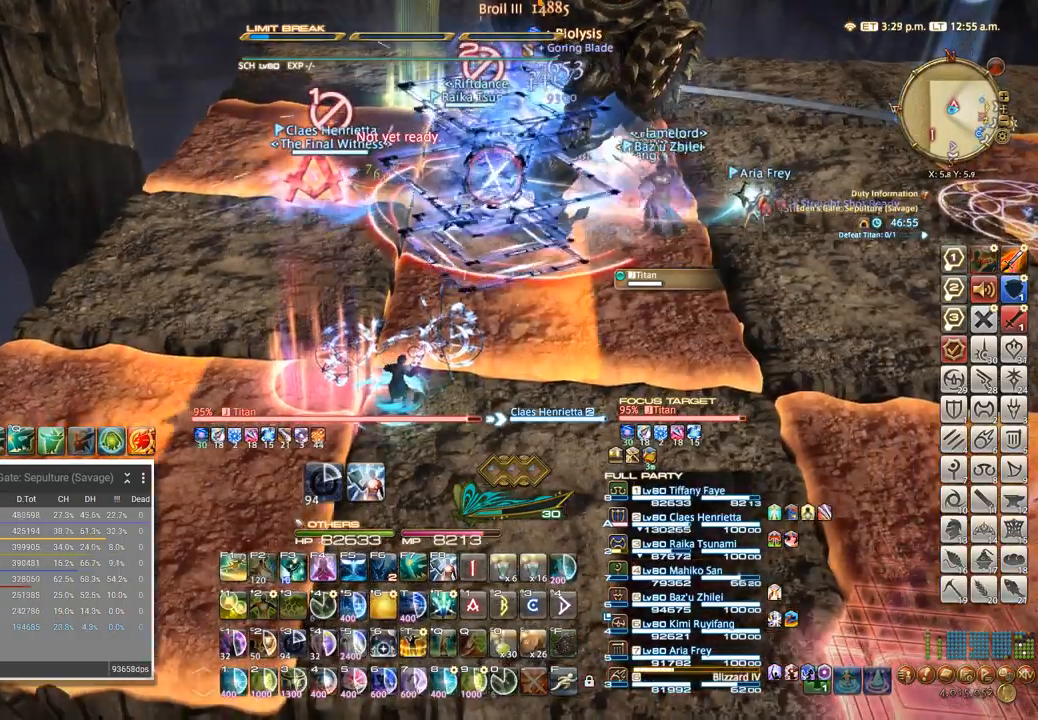
{"keys": ["f1"], "events": [[33, "f1", "down"], [167, "f1", "up"], [183, "f1", "down"], [300, "f1", "up"], [317, "f1", "down"], [400, "f1", "up"], [450, "f1", "down"]]}
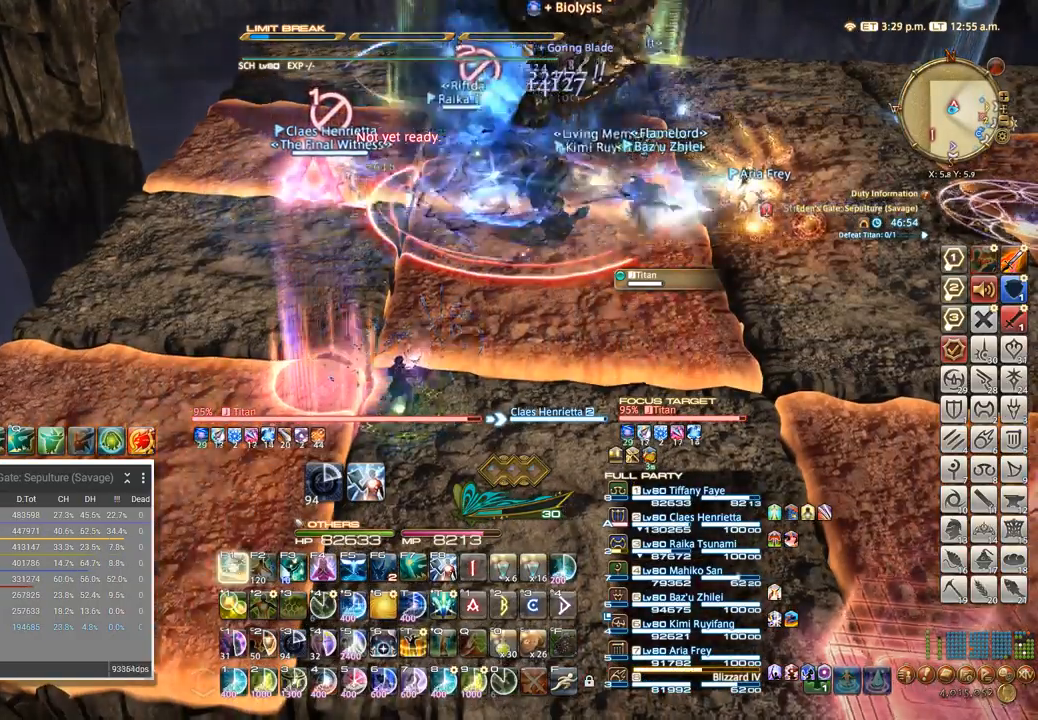
{"keys": ["d"], "events": [[17, "f1", "up"], [167, "d", "down"]]}
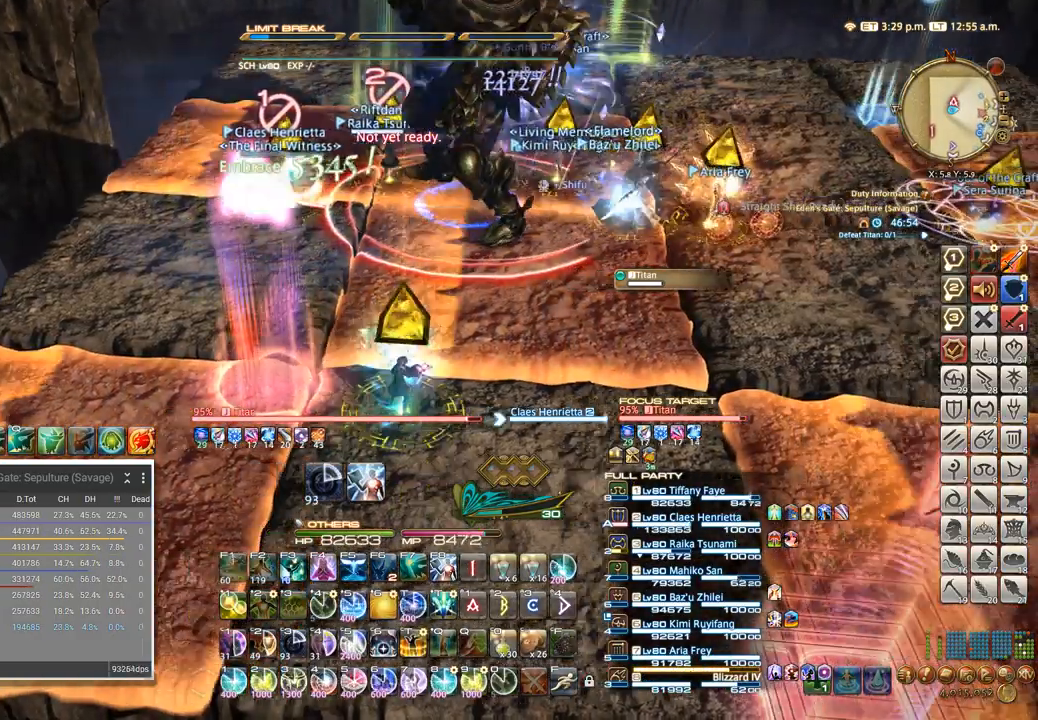
{"keys": [], "events": [[233, "d", "up"], [367, "4", "down"], [433, "4", "up"]]}
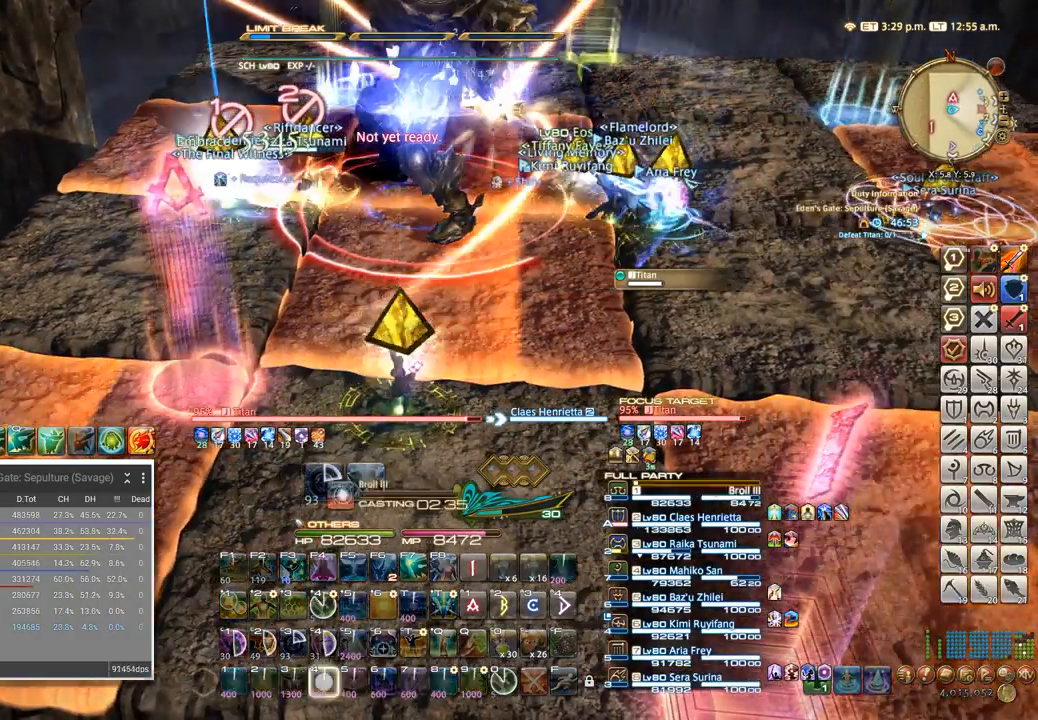
{"keys": [], "events": [[33, "4", "down"], [83, "4", "up"], [117, "4", "down"], [350, "4", "up"], [400, "4", "down"], [483, "4", "up"]]}